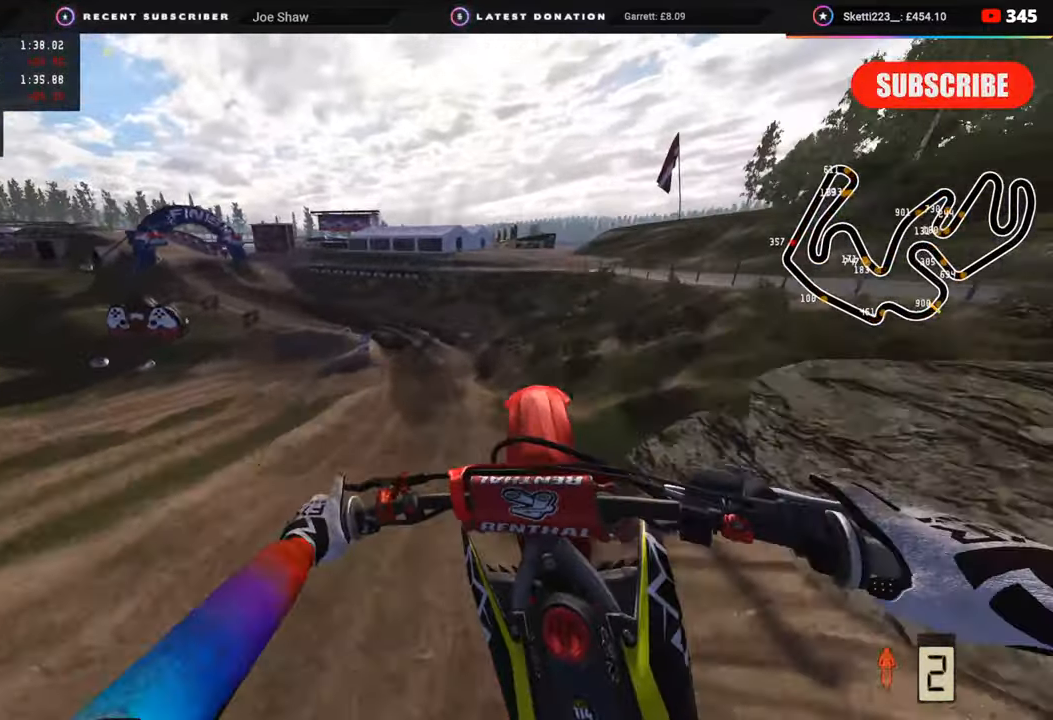
Gameplay with a controller (PlayStation layout); each line is a JSON object with the inputs held at the frame after it. "events" lists button and stick changes between this image and that frame as [ms after this image, input, new state], when the widget could be followed in between.
{"buttons": [], "left_stick": "center", "right_stick": "up-right", "events": [[50, "right_stick", "right"], [433, "right_stick", "up-right"]]}
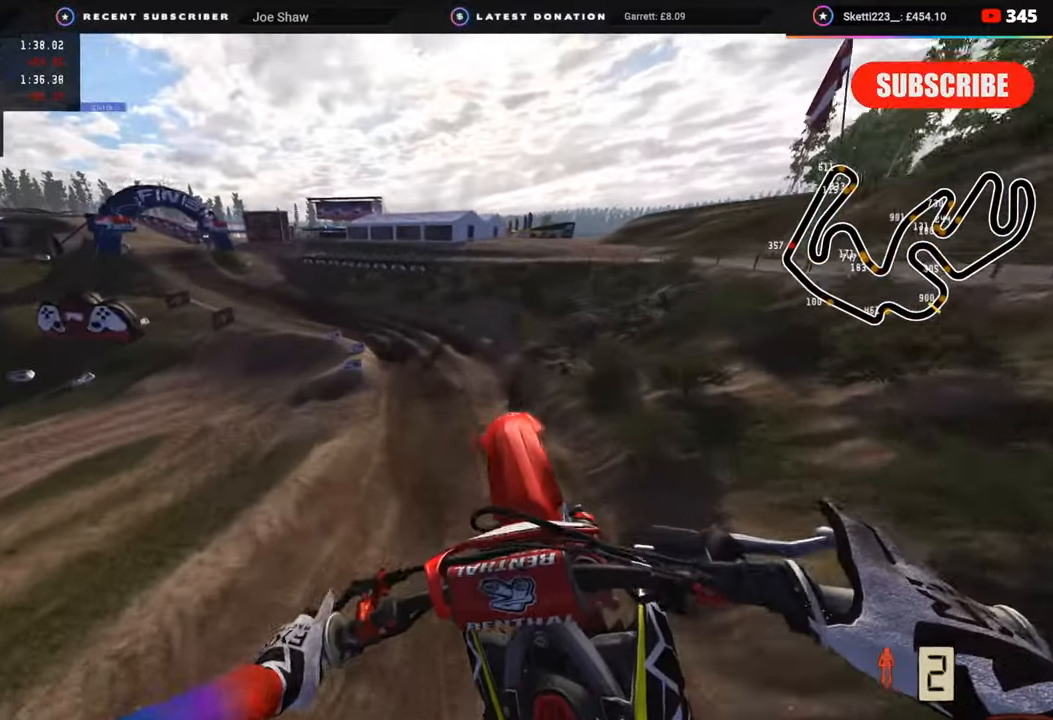
{"buttons": ["R2"], "left_stick": "up-right", "right_stick": "up", "events": [[150, "R2", "down"], [167, "right_stick", "up"], [283, "left_stick", "up-right"]]}
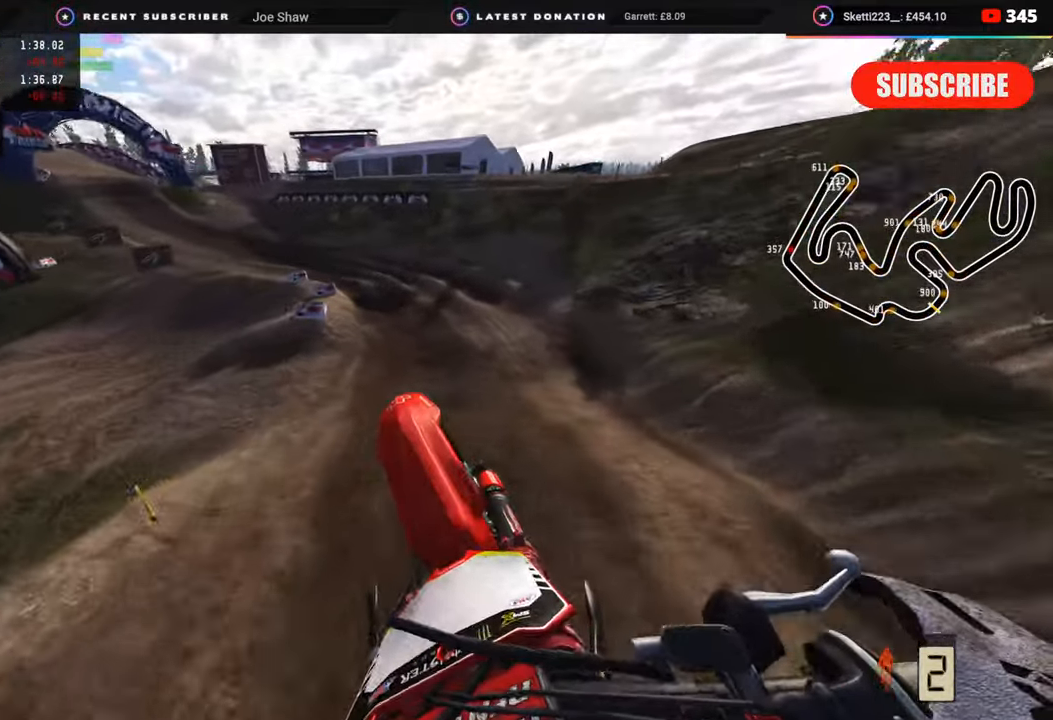
{"buttons": ["R2"], "left_stick": "down-left", "right_stick": "up", "events": [[83, "left_stick", "center"], [167, "R3", "down"], [167, "right_stick", "center"], [267, "left_stick", "down-left"], [350, "R3", "up"], [450, "right_stick", "up"]]}
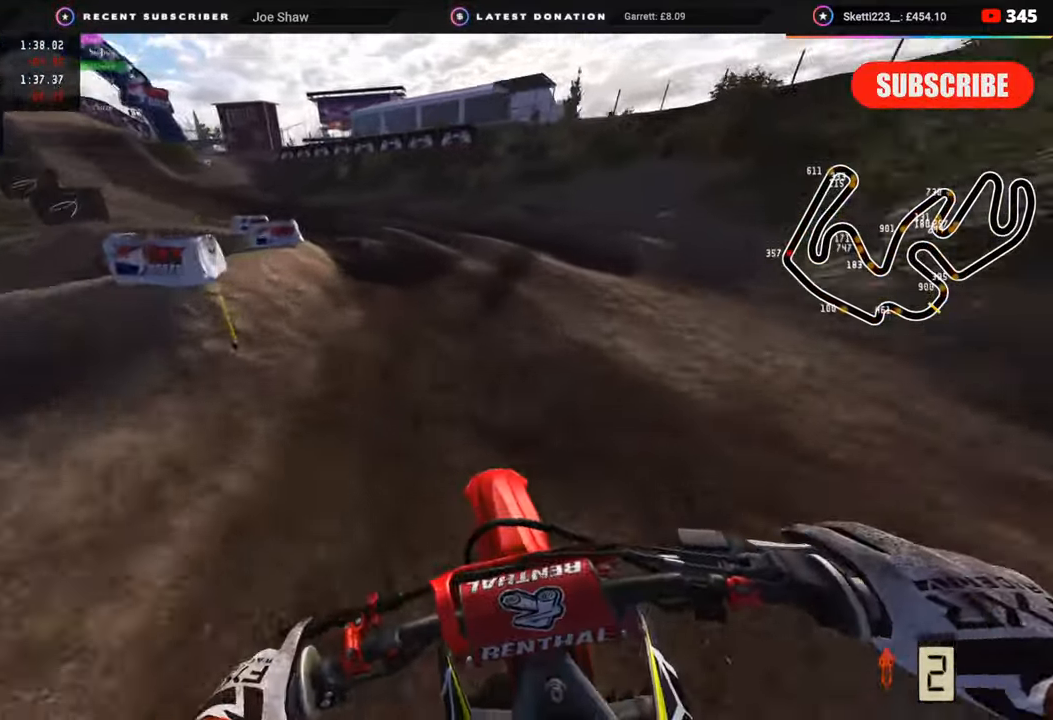
{"buttons": ["R2", "R3"], "left_stick": "down-left", "right_stick": "up", "events": [[133, "right_stick", "center"], [400, "right_stick", "up"], [467, "R3", "down"]]}
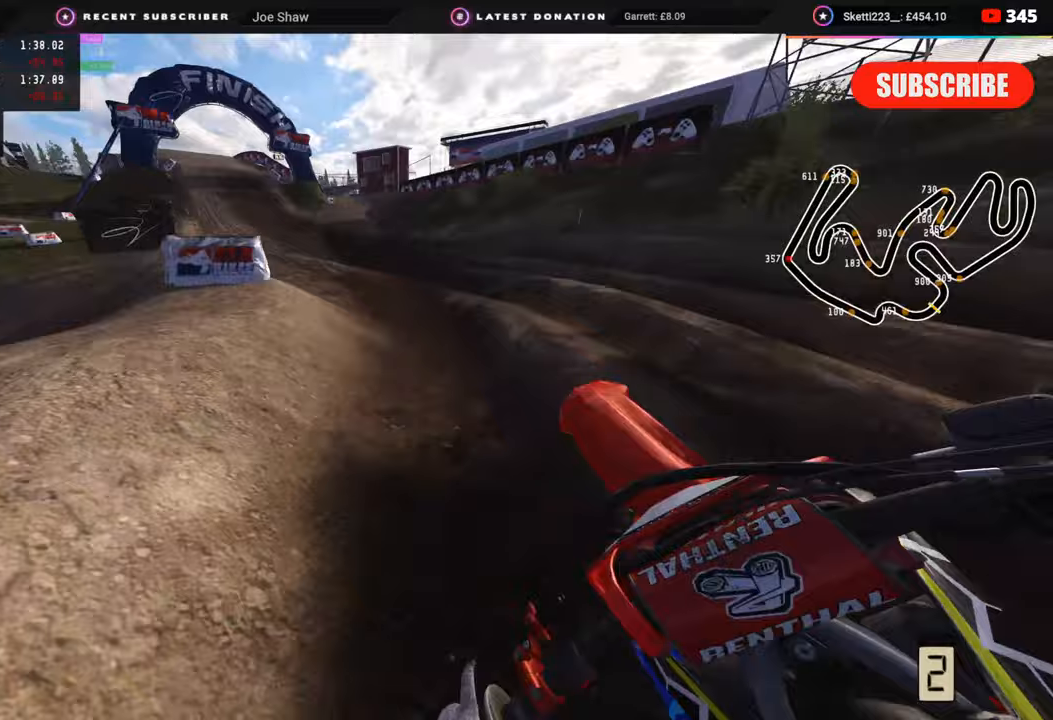
{"buttons": ["R2"], "left_stick": "down", "right_stick": "up", "events": [[200, "left_stick", "down"], [200, "right_stick", "center"], [250, "R3", "up"], [300, "right_stick", "up"]]}
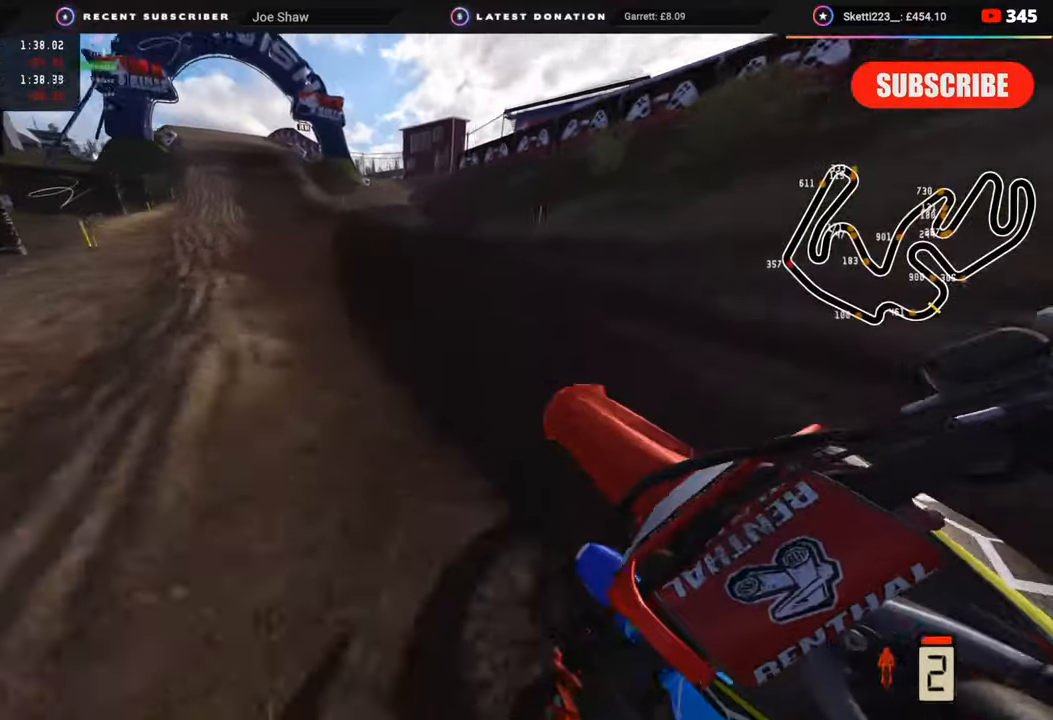
{"buttons": ["R2", "R3"], "left_stick": "center", "right_stick": "center", "events": [[83, "R3", "down"], [233, "left_stick", "center"], [367, "right_stick", "center"]]}
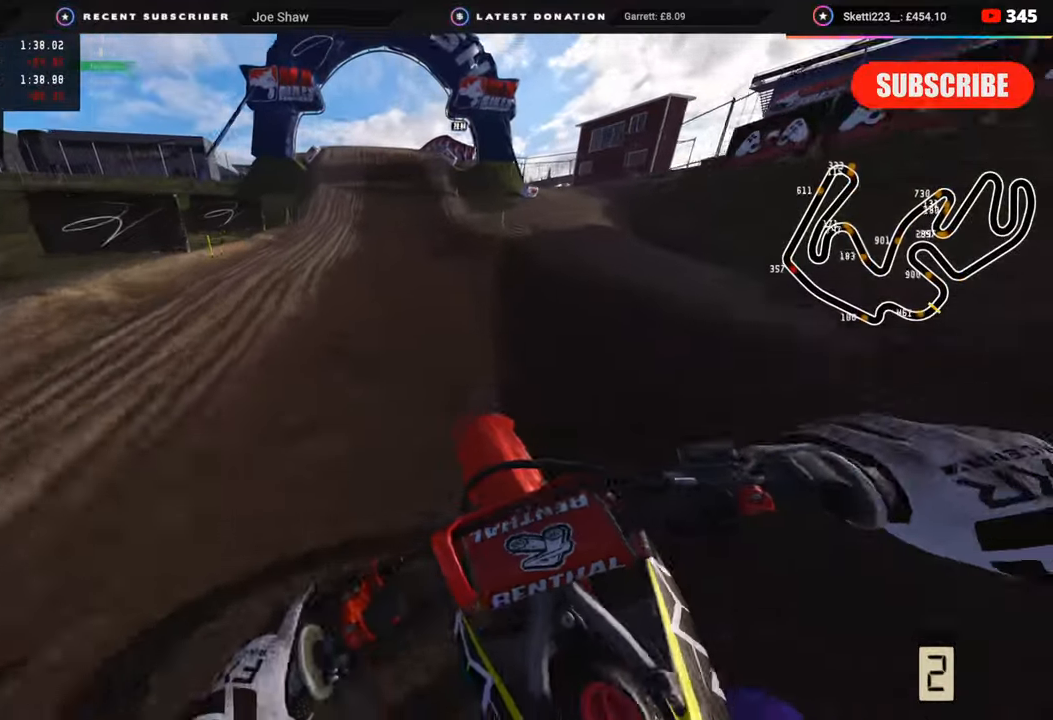
{"buttons": ["R2"], "left_stick": "center", "right_stick": "down-left", "events": [[433, "R3", "up"], [433, "right_stick", "down-left"]]}
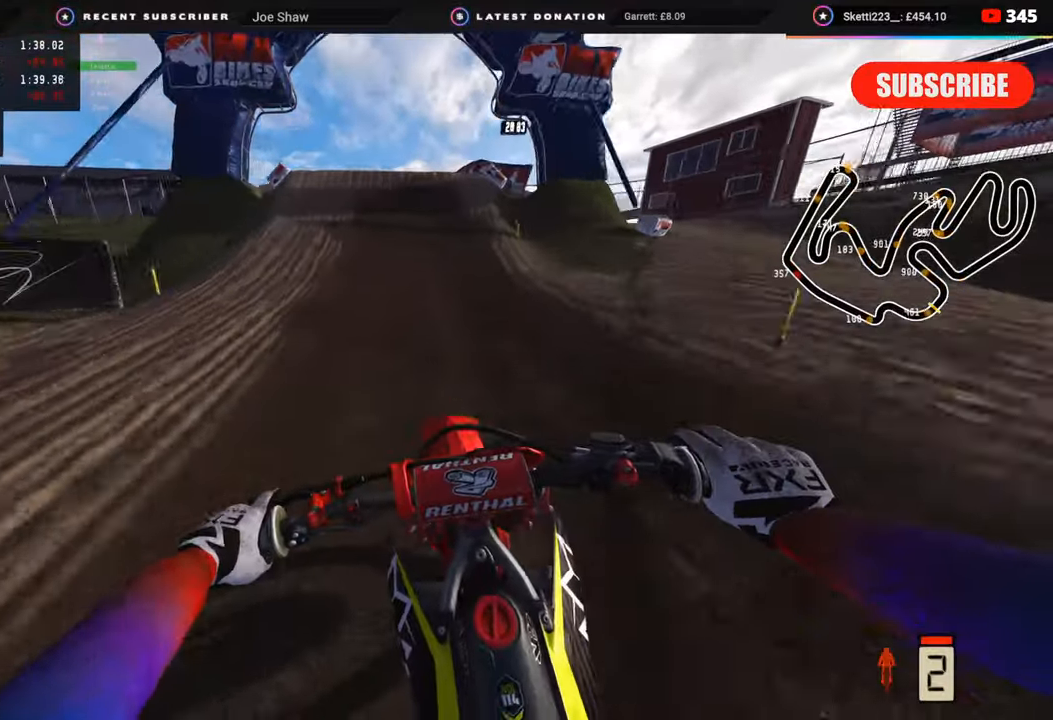
{"buttons": ["R2"], "left_stick": "left", "right_stick": "down-left", "events": [[383, "left_stick", "left"]]}
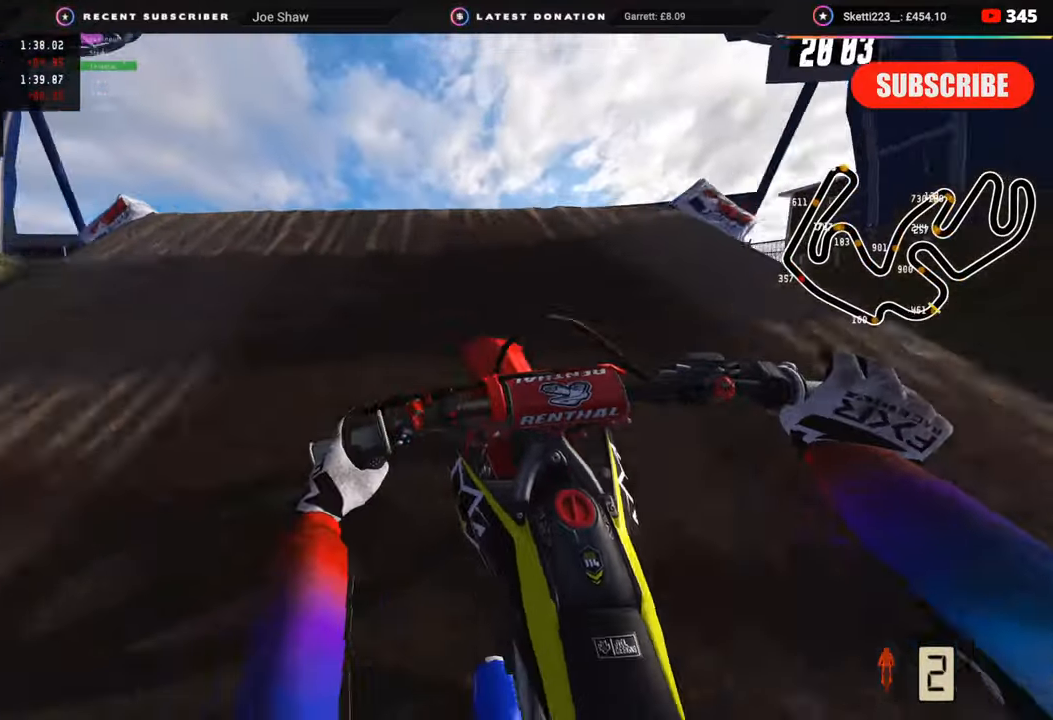
{"buttons": ["R2"], "left_stick": "up-right", "right_stick": "down", "events": [[17, "R3", "down"], [17, "right_stick", "left"], [100, "R2", "up"], [183, "R2", "down"], [200, "left_stick", "up-right"], [200, "right_stick", "center"], [317, "right_stick", "down-right"], [333, "R3", "up"], [483, "right_stick", "down"]]}
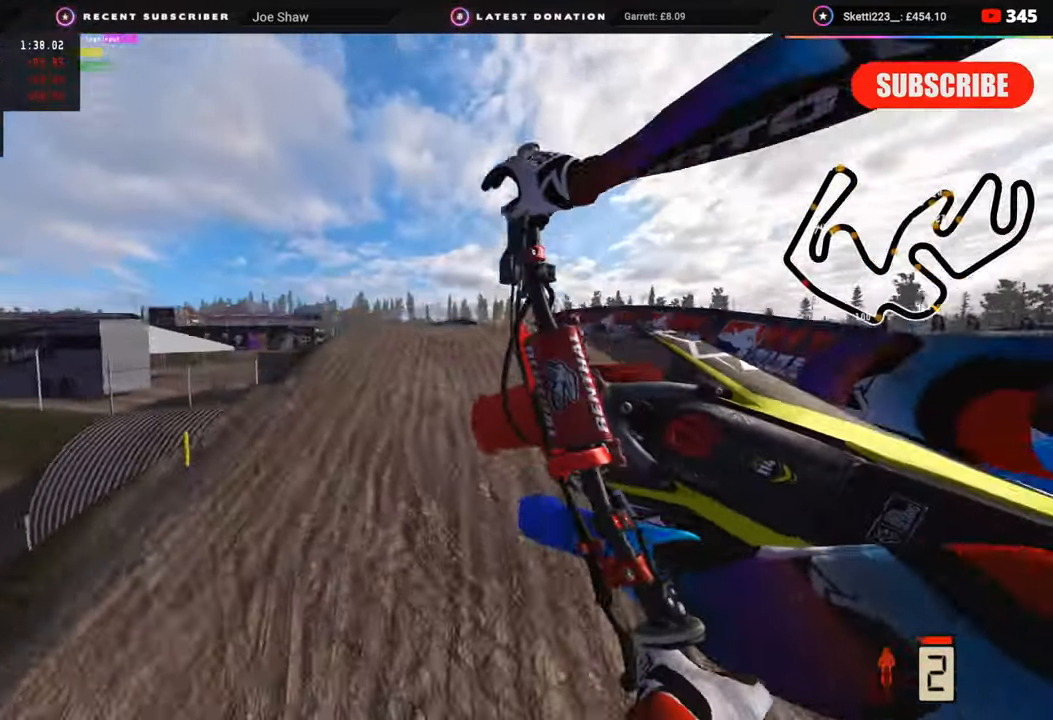
{"buttons": ["R2"], "left_stick": "center", "right_stick": "center", "events": [[117, "right_stick", "down-left"], [133, "TRIANGLE", "down"], [150, "left_stick", "right"], [217, "TRIANGLE", "up"], [250, "left_stick", "center"], [300, "right_stick", "center"]]}
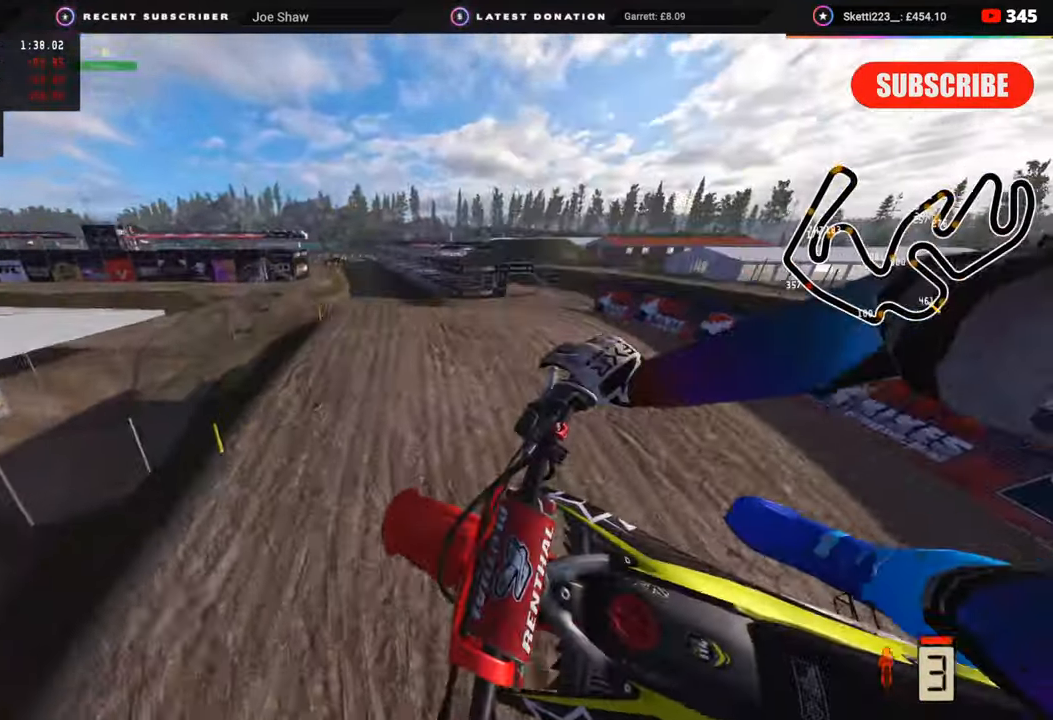
{"buttons": ["R2"], "left_stick": "down-left", "right_stick": "up", "events": [[117, "R2", "up"], [483, "left_stick", "down-left"], [500, "R2", "down"], [500, "right_stick", "up"]]}
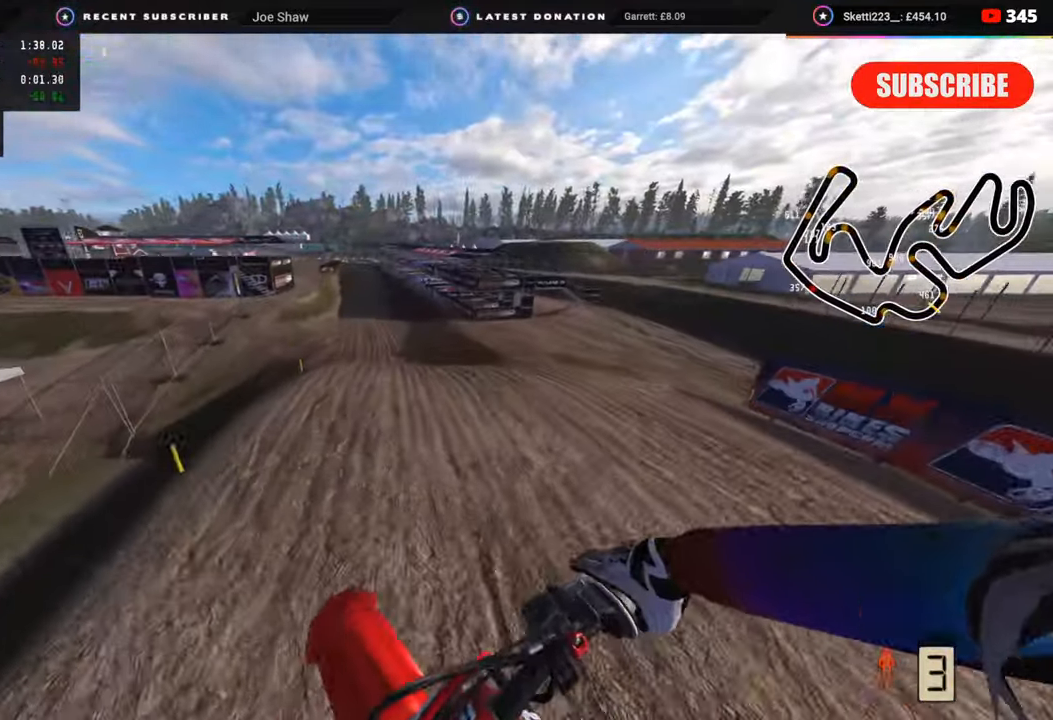
{"buttons": ["R2", "R3"], "left_stick": "center", "right_stick": "down", "events": [[300, "left_stick", "left"], [383, "R3", "down"], [383, "right_stick", "center"], [417, "left_stick", "center"], [500, "right_stick", "down"]]}
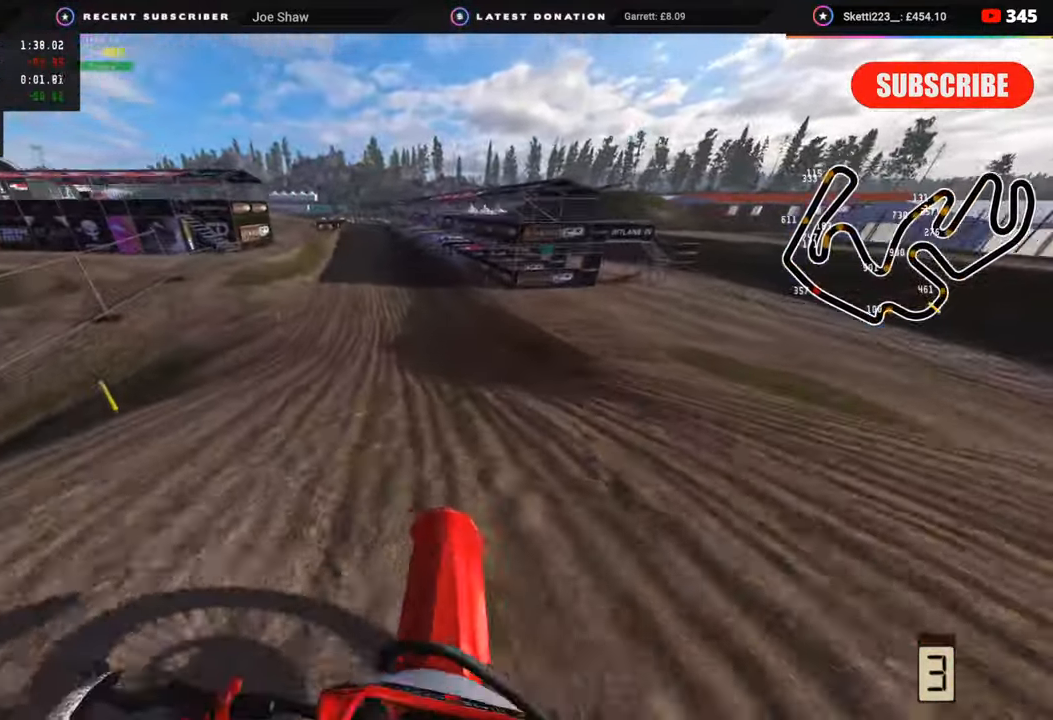
{"buttons": ["R2"], "left_stick": "center", "right_stick": "center", "events": [[117, "R3", "up"], [117, "right_stick", "center"]]}
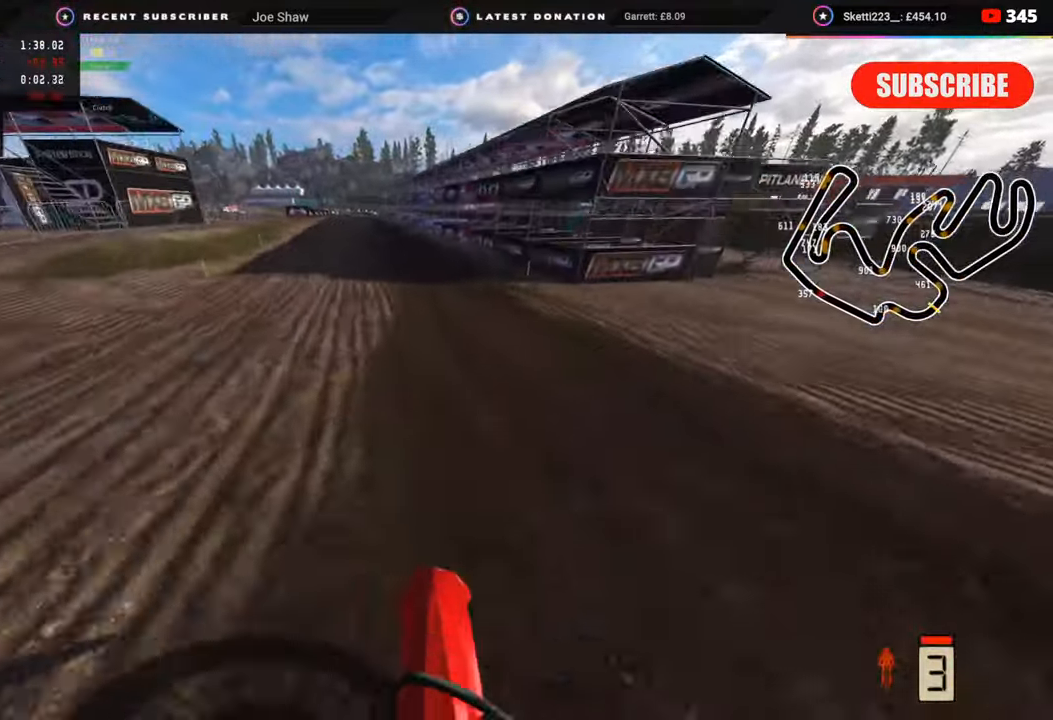
{"buttons": ["R2", "R3"], "left_stick": "down-left", "right_stick": "center", "events": [[83, "right_stick", "up"], [183, "R3", "down"], [383, "right_stick", "center"], [500, "left_stick", "down-left"]]}
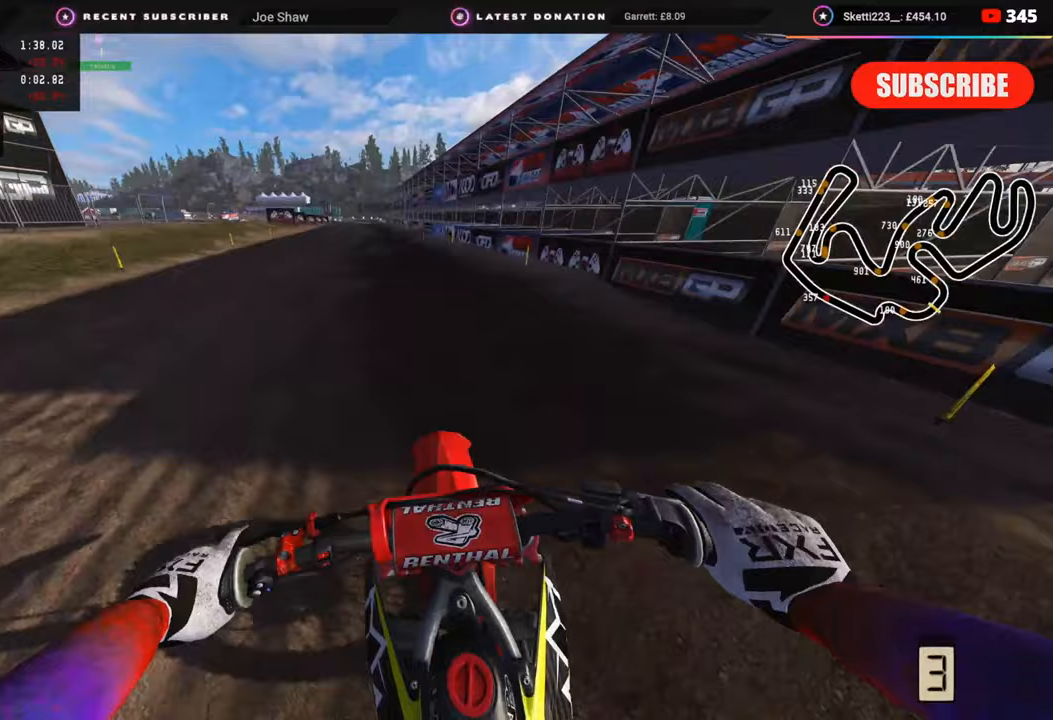
{"buttons": ["R2"], "left_stick": "center", "right_stick": "center", "events": [[483, "R3", "up"], [500, "left_stick", "center"]]}
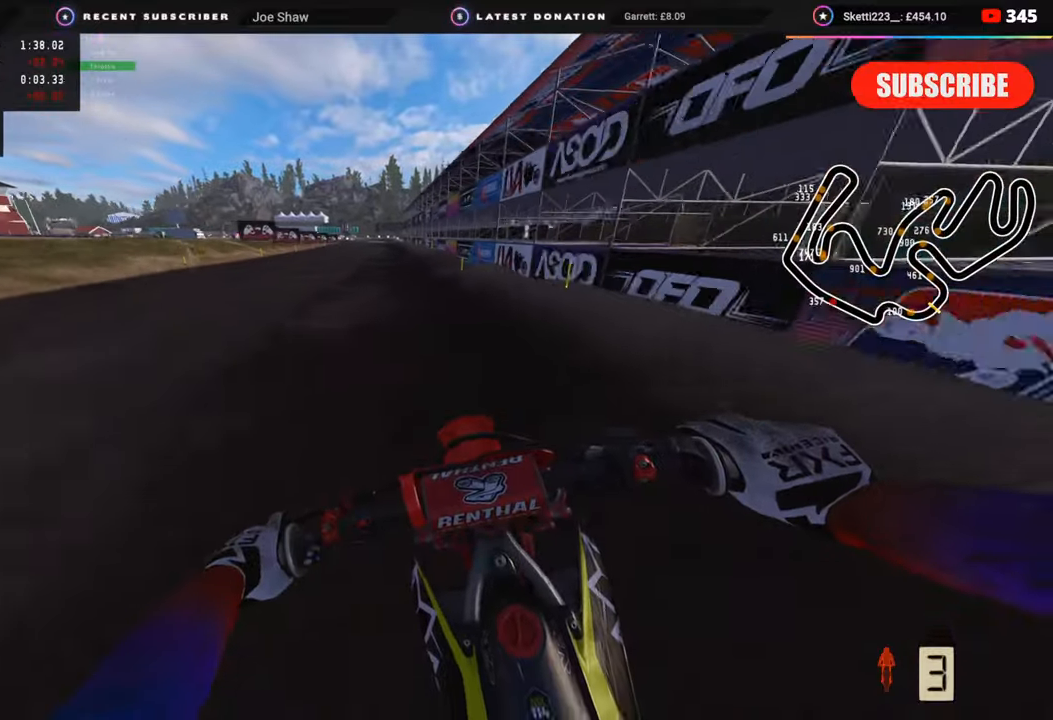
{"buttons": ["R2"], "left_stick": "center", "right_stick": "down-left", "events": [[417, "right_stick", "down-left"]]}
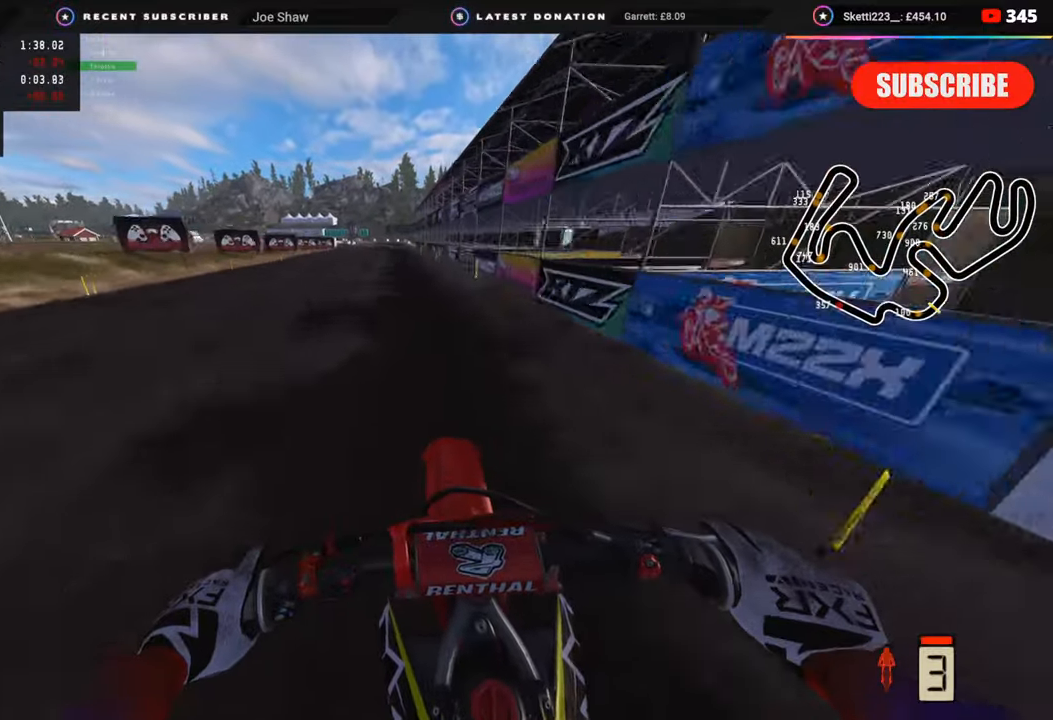
{"buttons": [], "left_stick": "down", "right_stick": "down", "events": [[250, "right_stick", "down"], [333, "SQUARE", "down"], [333, "left_stick", "down"], [400, "SQUARE", "up"], [433, "R2", "up"]]}
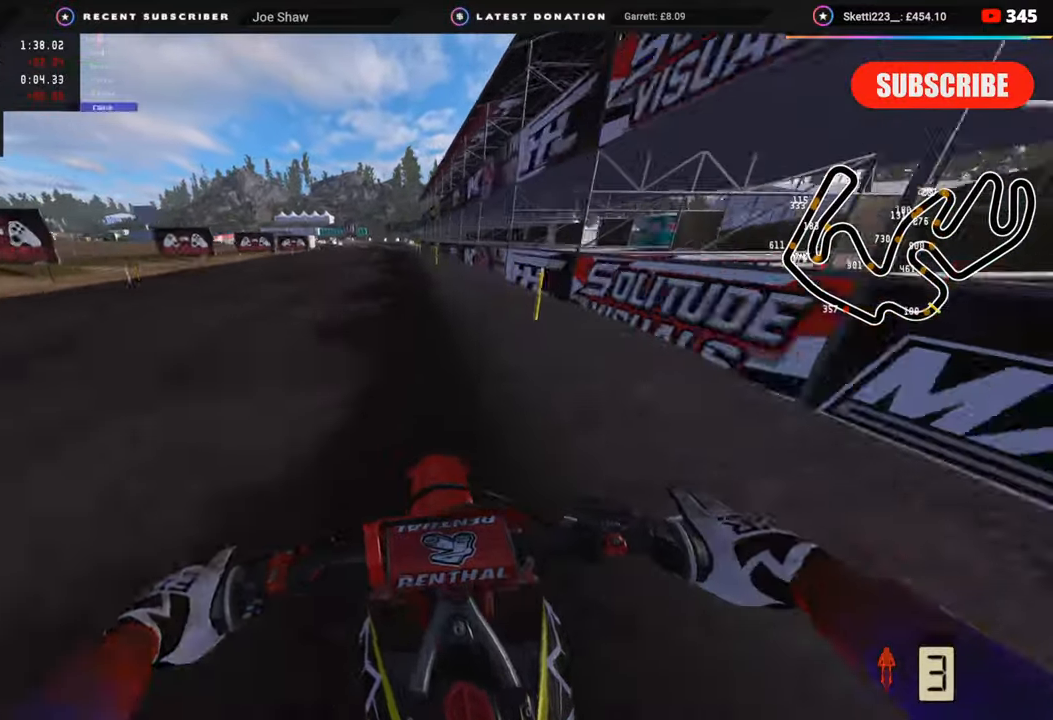
{"buttons": [], "left_stick": "down", "right_stick": "down", "events": [[50, "SQUARE", "down"], [67, "L2", "down"], [100, "SQUARE", "up"], [183, "L2", "up"], [217, "SQUARE", "down"], [283, "SQUARE", "up"], [383, "L2", "down"], [383, "SQUARE", "down"], [450, "SQUARE", "up"], [467, "L2", "up"]]}
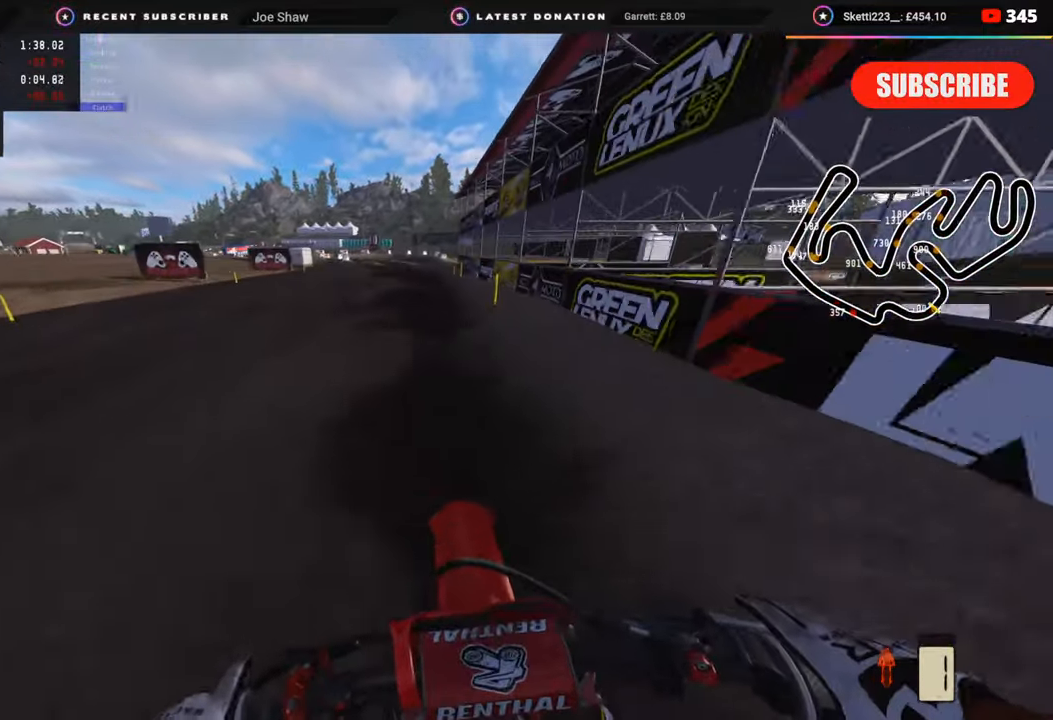
{"buttons": ["R2"], "left_stick": "down", "right_stick": "down", "events": [[167, "TRIANGLE", "down"], [233, "TRIANGLE", "up"], [467, "R2", "down"]]}
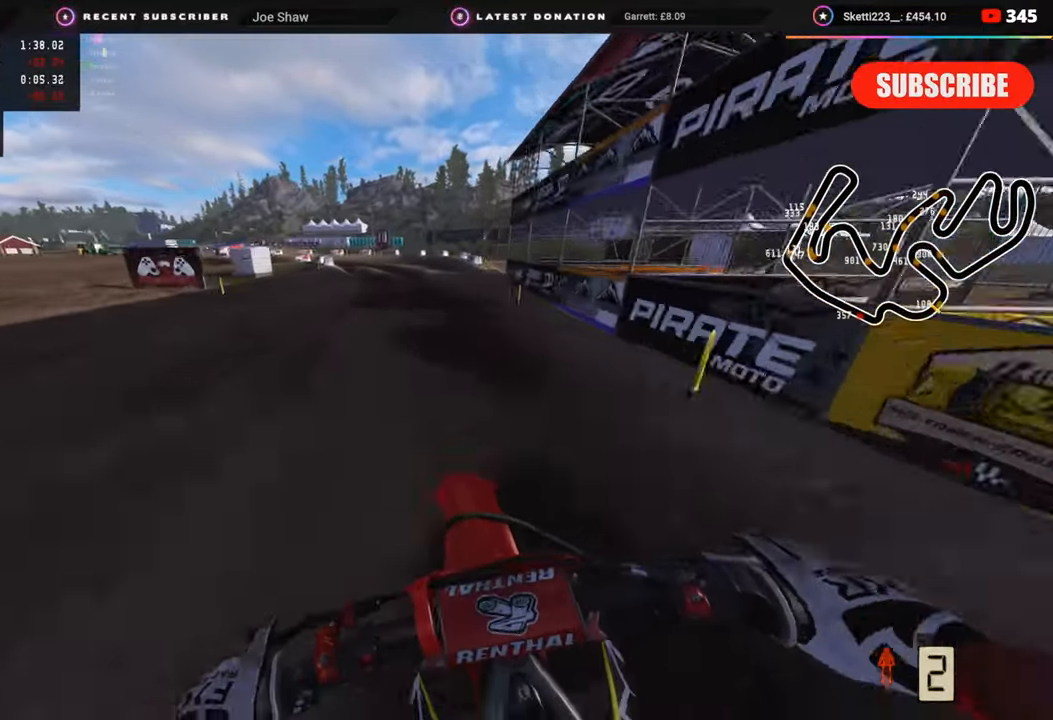
{"buttons": ["R2"], "left_stick": "down-left", "right_stick": "down", "events": [[50, "R2", "up"], [50, "left_stick", "down-left"], [467, "R2", "down"]]}
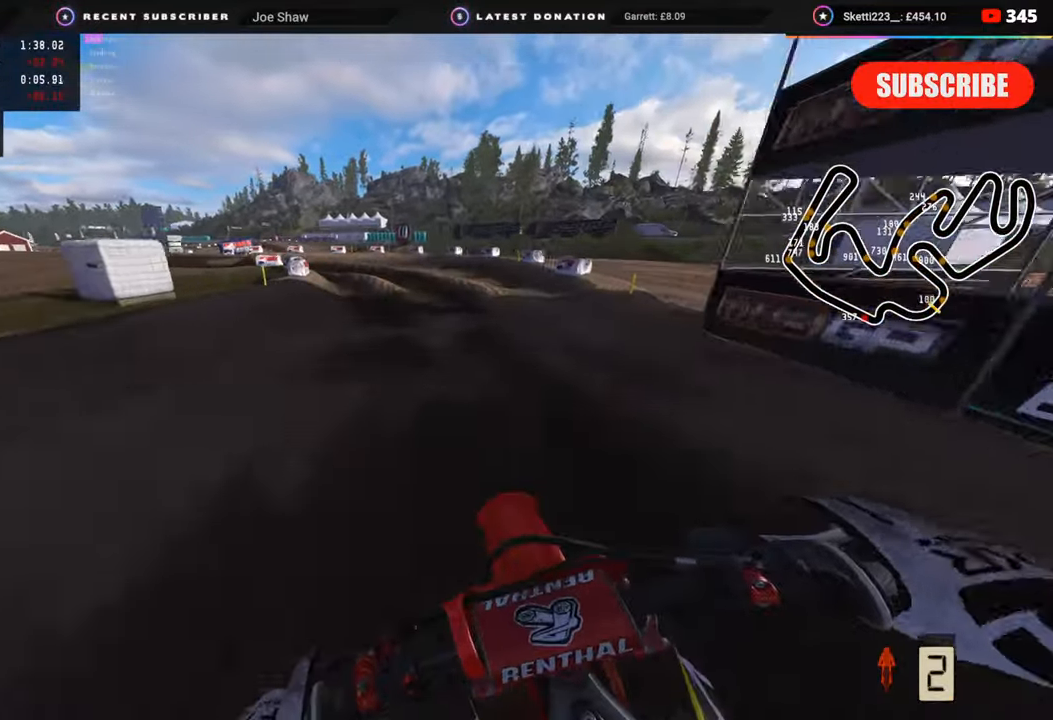
{"buttons": ["R2"], "left_stick": "down-left", "right_stick": "down-right", "events": [[50, "R2", "up"], [200, "R2", "down"], [233, "right_stick", "down-right"], [300, "R2", "up"], [483, "R2", "down"]]}
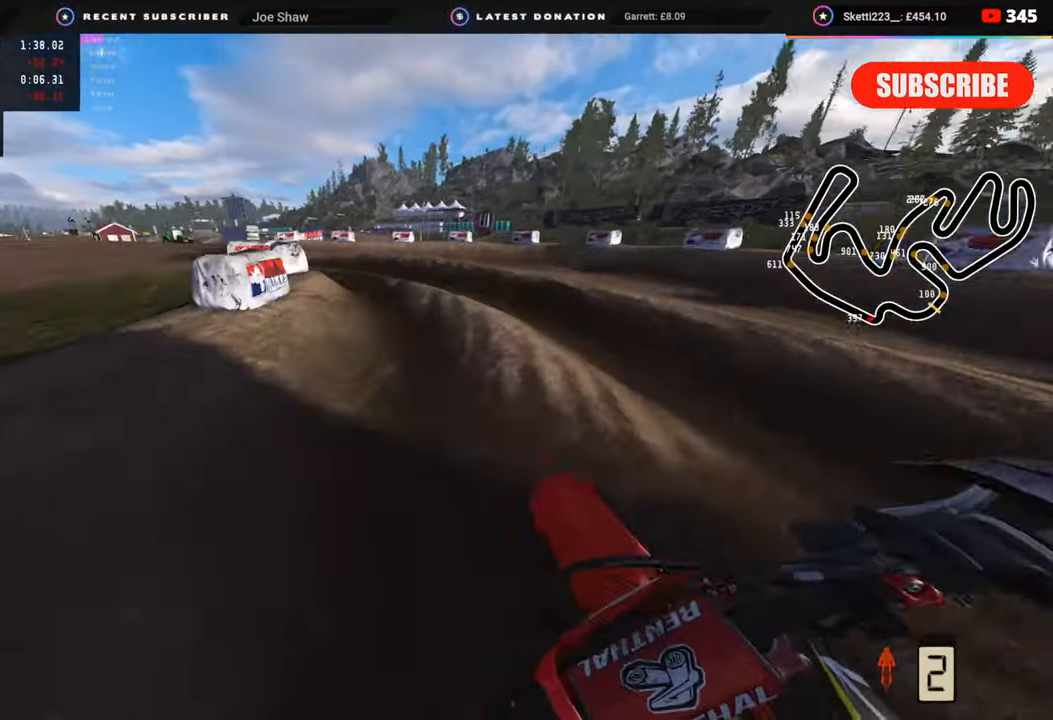
{"buttons": ["R2"], "left_stick": "down", "right_stick": "up-right", "events": [[100, "R2", "up"], [250, "R2", "down"], [300, "left_stick", "down"], [300, "right_stick", "up-right"]]}
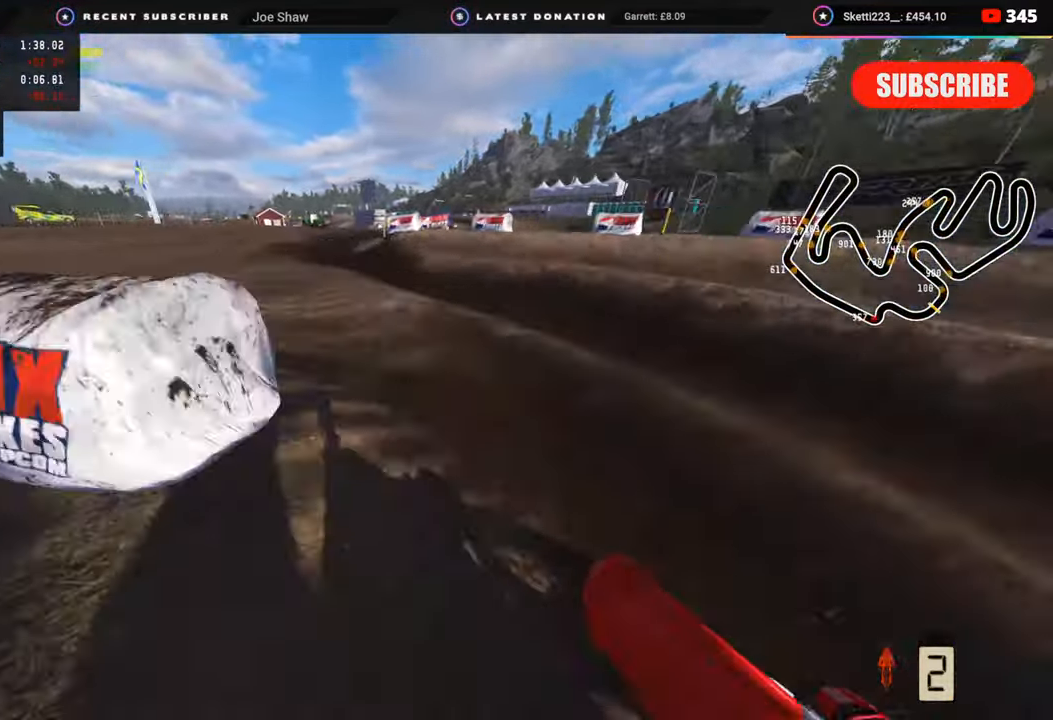
{"buttons": [], "left_stick": "center", "right_stick": "center", "events": [[50, "left_stick", "center"], [133, "R2", "up"], [217, "right_stick", "up"], [233, "R2", "down"], [433, "R2", "up"], [450, "right_stick", "center"]]}
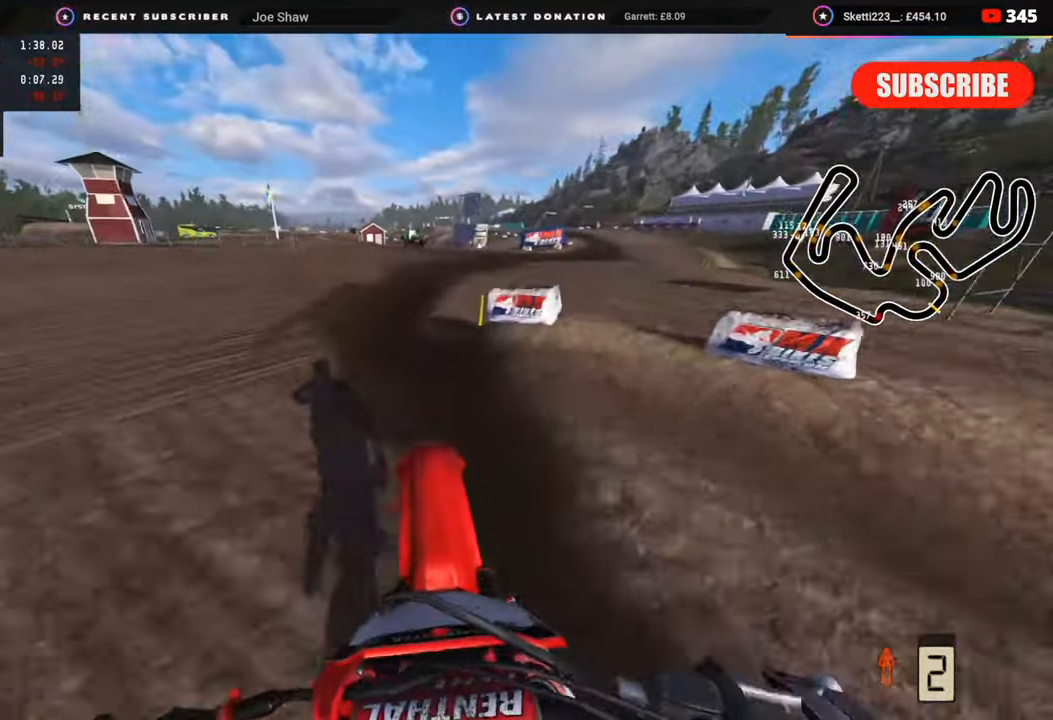
{"buttons": ["R2"], "left_stick": "center", "right_stick": "up", "events": [[483, "R2", "down"], [500, "right_stick", "up"]]}
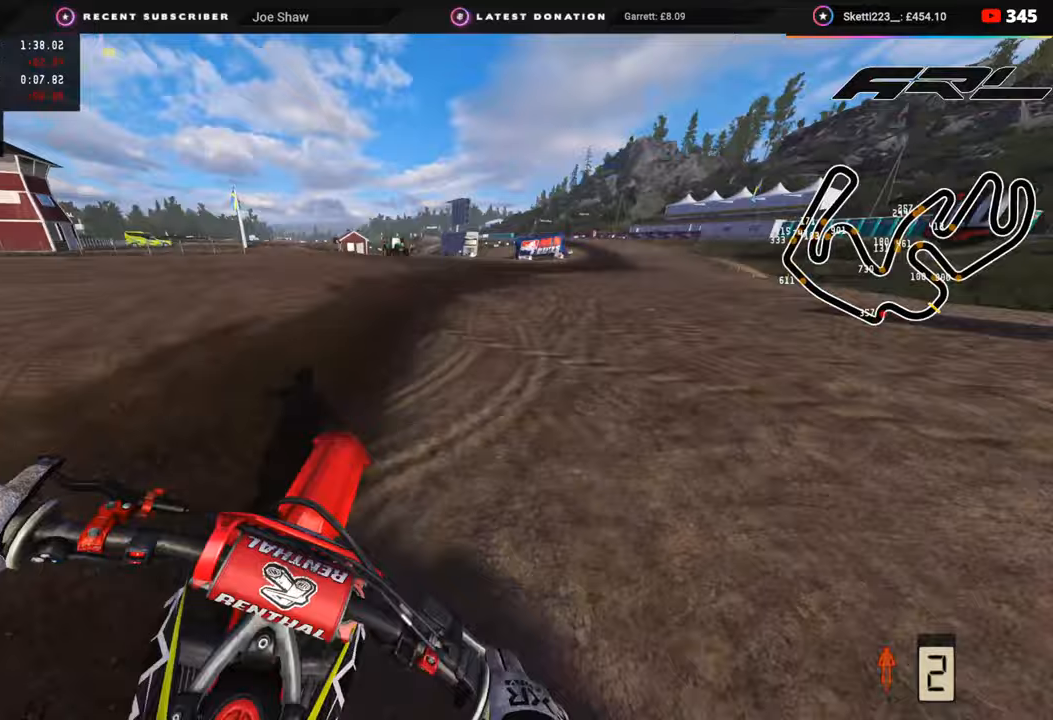
{"buttons": ["R2", "R3"], "left_stick": "up-right", "right_stick": "up", "events": [[67, "left_stick", "up-right"], [417, "R3", "down"]]}
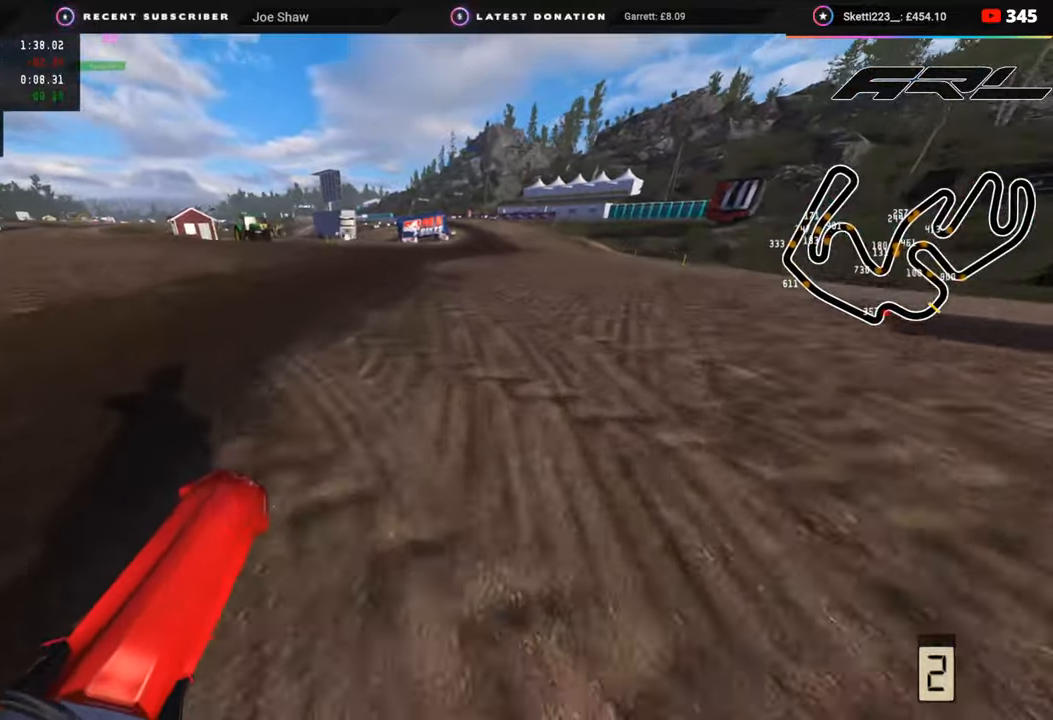
{"buttons": ["R2", "R3"], "left_stick": "up", "right_stick": "up", "events": [[150, "TRIANGLE", "down"], [217, "TRIANGLE", "up"], [417, "left_stick", "up"]]}
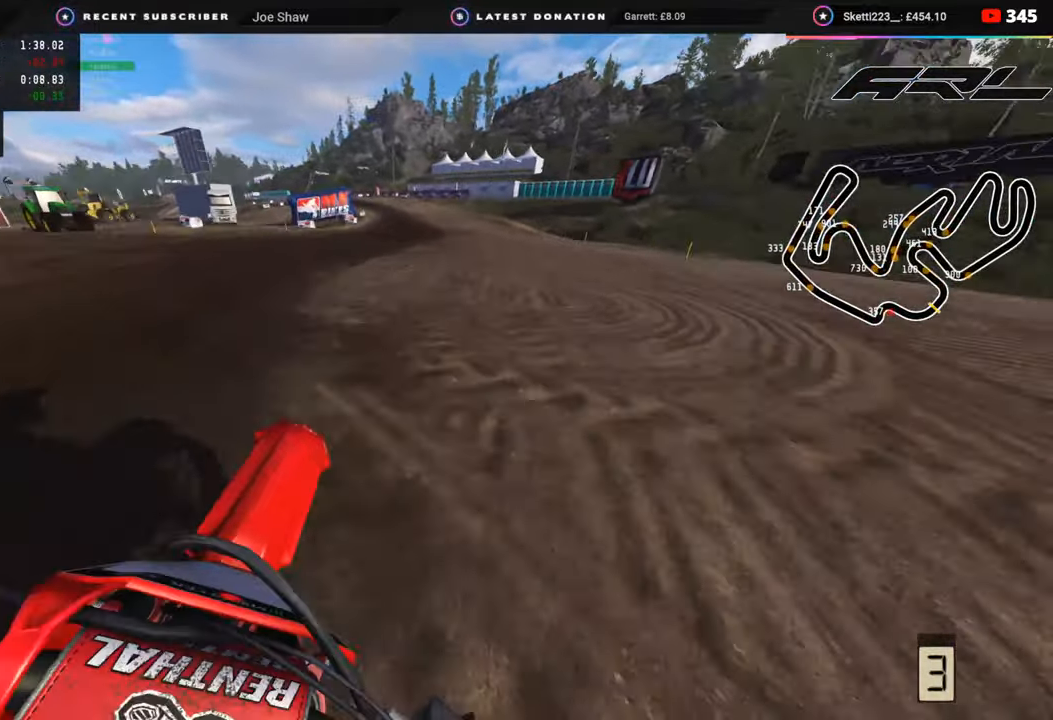
{"buttons": ["R2", "R3"], "left_stick": "center", "right_stick": "up-left", "events": [[133, "left_stick", "center"], [317, "right_stick", "up-left"]]}
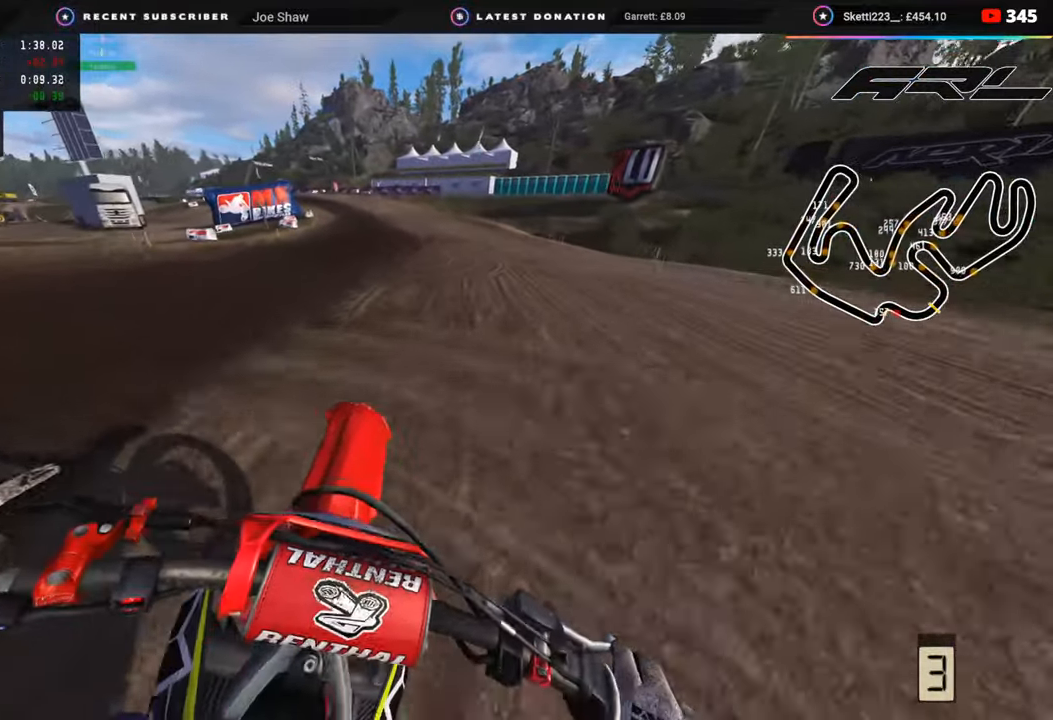
{"buttons": ["R2", "R3"], "left_stick": "down-left", "right_stick": "center", "events": [[100, "left_stick", "left"], [167, "left_stick", "down-left"], [233, "right_stick", "left"], [333, "right_stick", "center"]]}
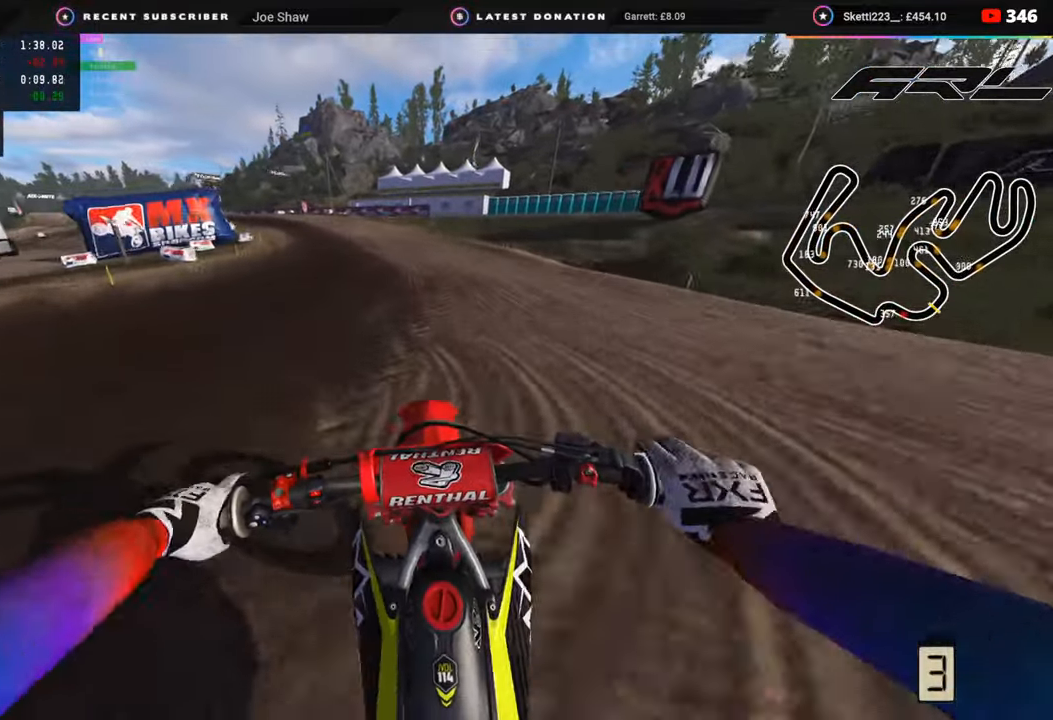
{"buttons": ["R2", "R3"], "left_stick": "down-left", "right_stick": "center", "events": []}